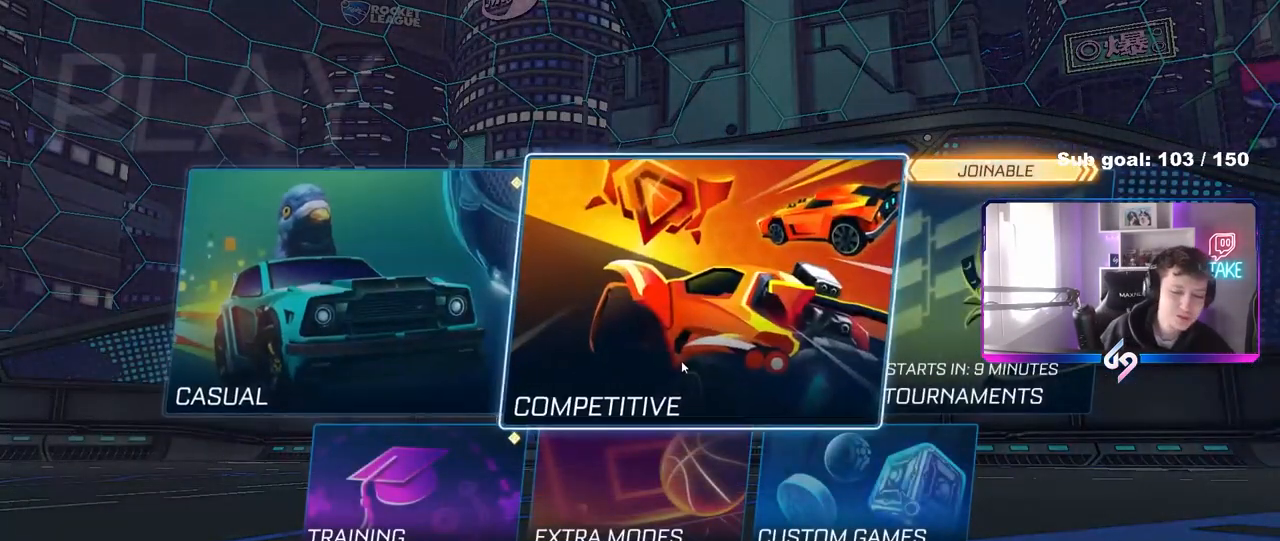
Gameplay with keyboard and mouse; each line is a JSON object with the keys and mouse buttons held at the frame after it. "events" lists presses ("down") and releases ("up") of "1", "2", "3", "4", "5", "a", "alt", "c", "caps_lock", "ctrl", "d", "e", "f", "g", "q", "r", "s", "shift", "space", "t", "tab", "v", "w", "x", "z", "mouse_left", "mouse_wheel" and "mouse_right" between this image and that frame as [ms after this image, input, new state], when the widget could be followed in between. "mouse_left", "mouse_wheel", "mouse_right" = the "left", "wheel", "right" buttons of the "mouse" list. No other keys are recorded. "wheel" means that the mouse wheel is clicked or scrolled. "mouse_move" is the direction in which the mouse moves at that frame (one of eight, or "still"), when it could be read.
{"keys": [], "mouse": [], "mouse_move": "still", "events": [[33, "mouse_left", "down"], [133, "mouse_left", "up"]]}
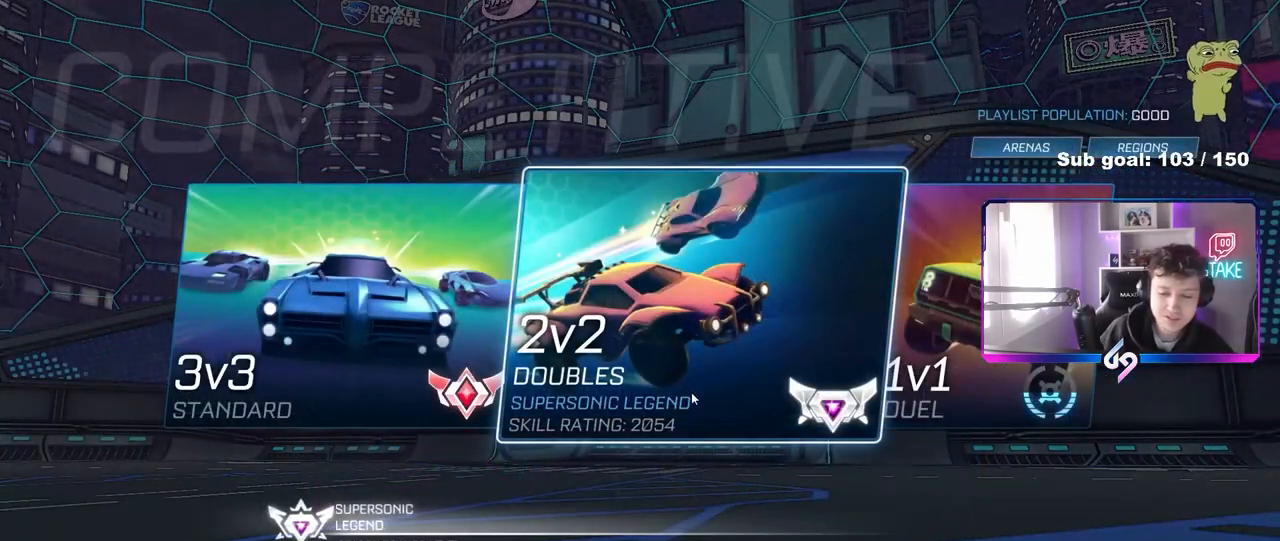
{"keys": [], "mouse": [], "mouse_move": "still", "events": [[150, "mouse_left", "down"], [233, "mouse_left", "up"]]}
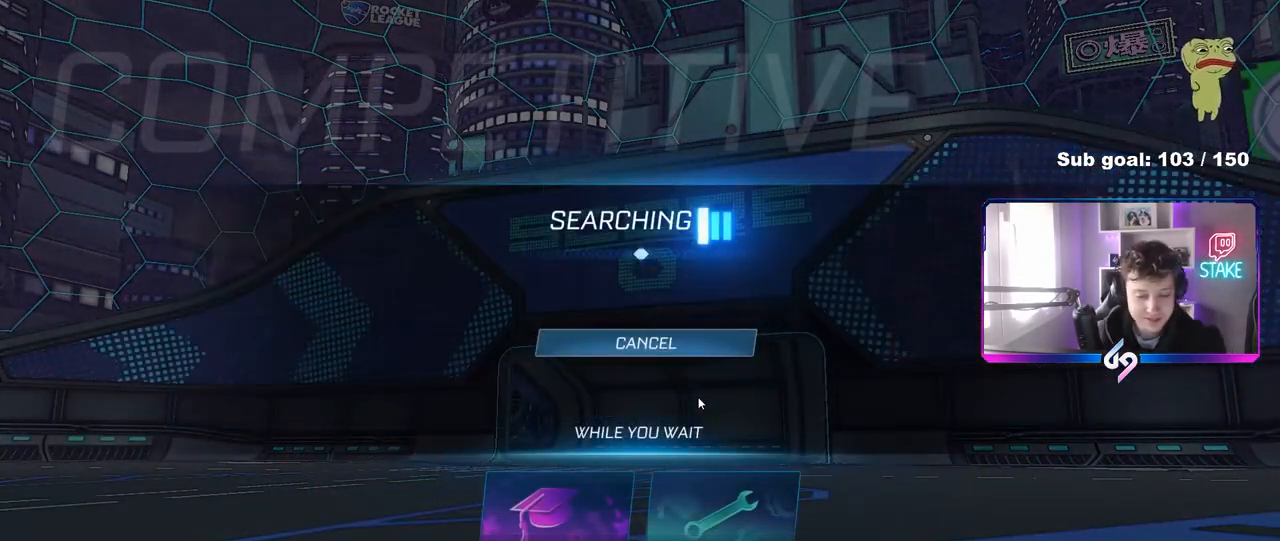
{"keys": ["tab"], "mouse": [], "mouse_move": "still", "events": [[383, "tab", "down"]]}
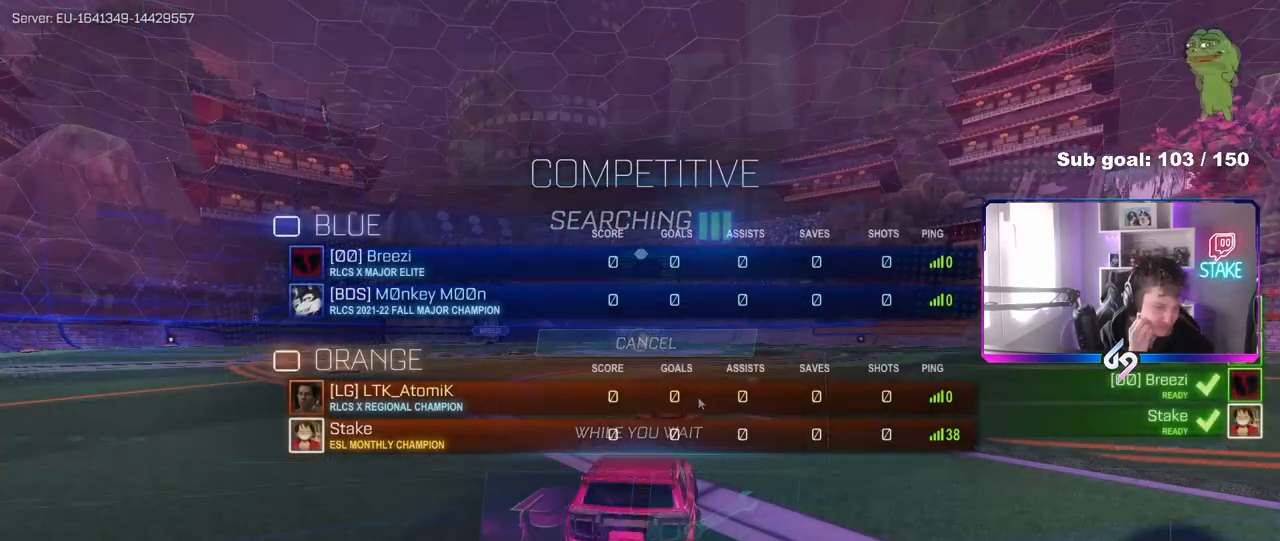
{"keys": [], "mouse": [], "mouse_move": "still", "events": [[267, "tab", "up"]]}
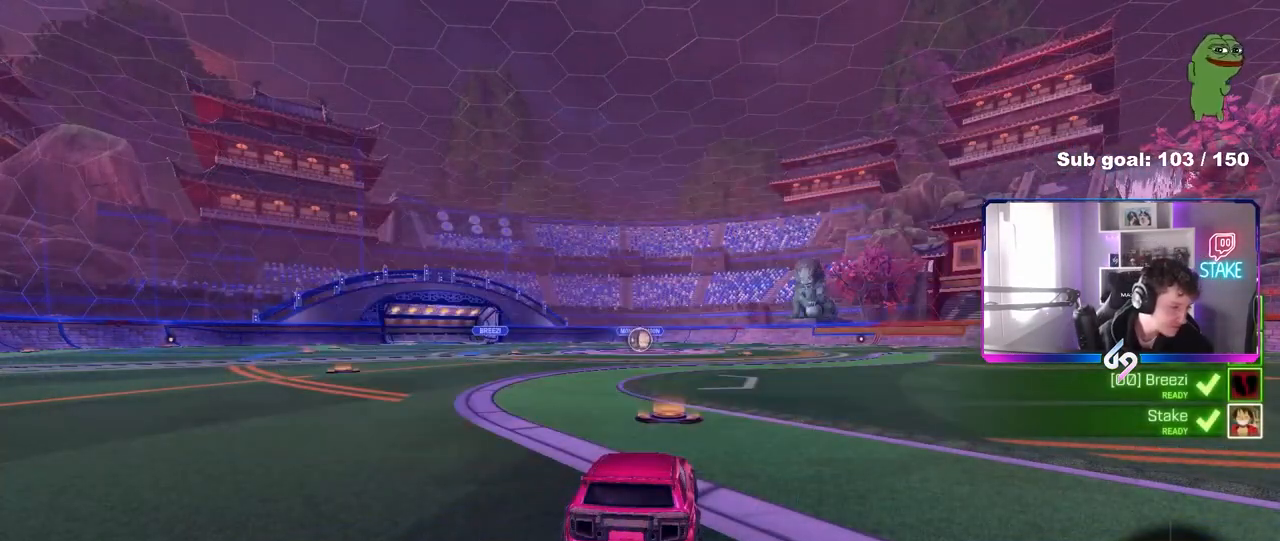
{"keys": [], "mouse": [], "mouse_move": "still", "events": []}
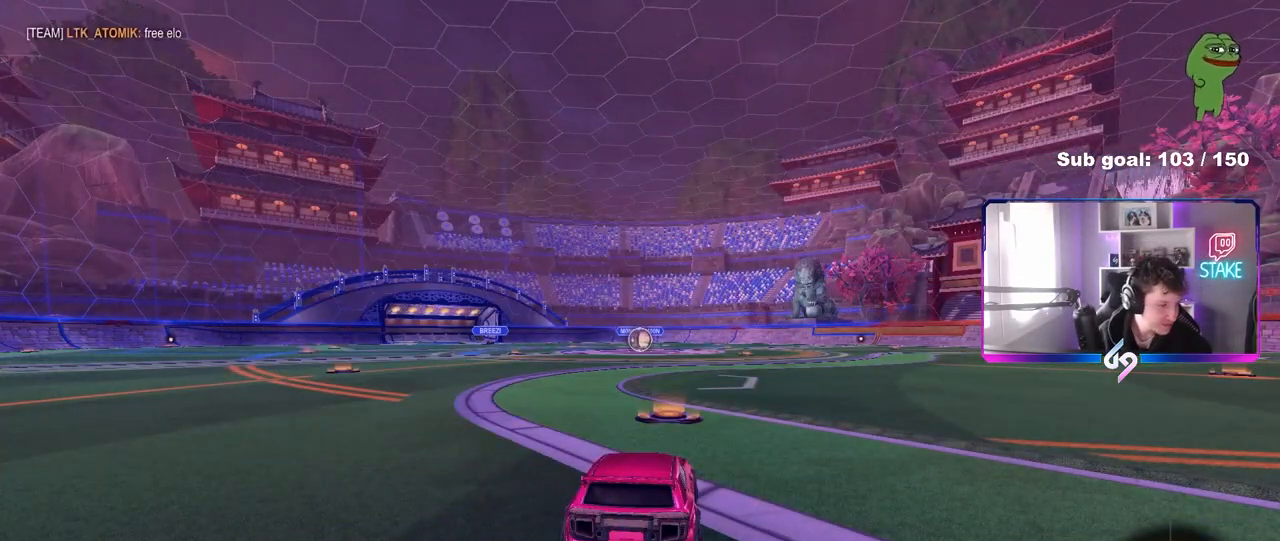
{"keys": [], "mouse": [], "mouse_move": "still", "events": [[333, "space", "down"], [483, "space", "up"]]}
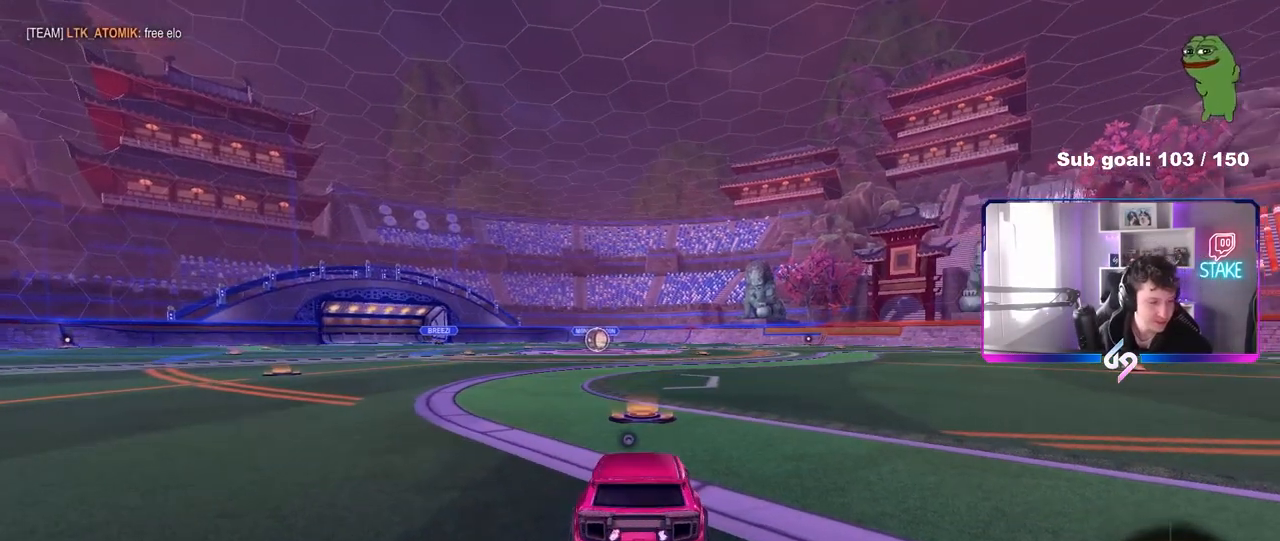
{"keys": [], "mouse": [], "mouse_move": "still", "events": [[117, "space", "down"], [217, "space", "up"]]}
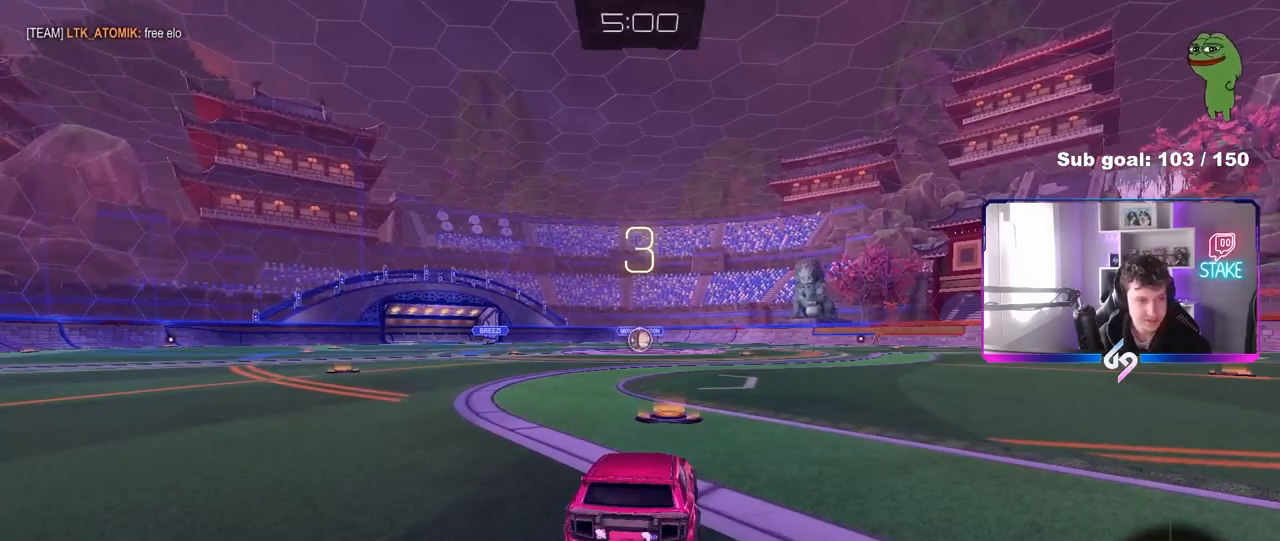
{"keys": ["x", "z"], "mouse": ["wheel"], "mouse_move": "still", "events": [[50, "tab", "down"], [183, "tab", "up"], [283, "mouse_wheel", "down"], [417, "mouse_wheel", "up"], [417, "z", "down"], [467, "mouse_wheel", "down"], [467, "x", "down"]]}
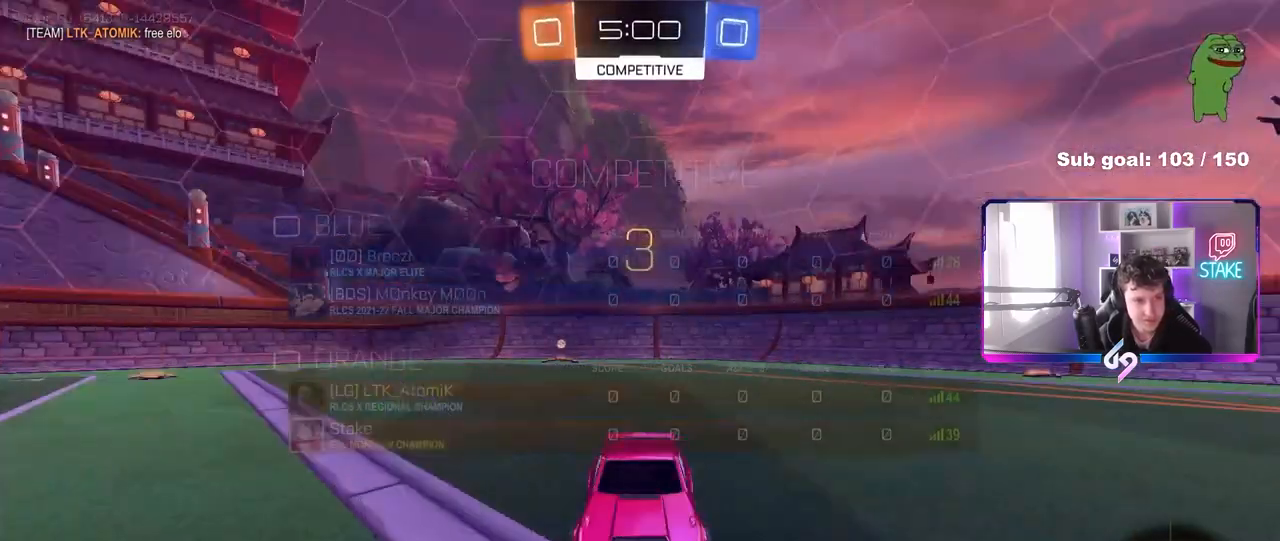
{"keys": ["tab"], "mouse": ["wheel"], "mouse_move": "still", "events": [[17, "z", "up"], [50, "x", "up"], [100, "mouse_wheel", "up"], [150, "mouse_wheel", "down"], [250, "mouse_wheel", "up"], [383, "tab", "down"], [433, "mouse_wheel", "down"]]}
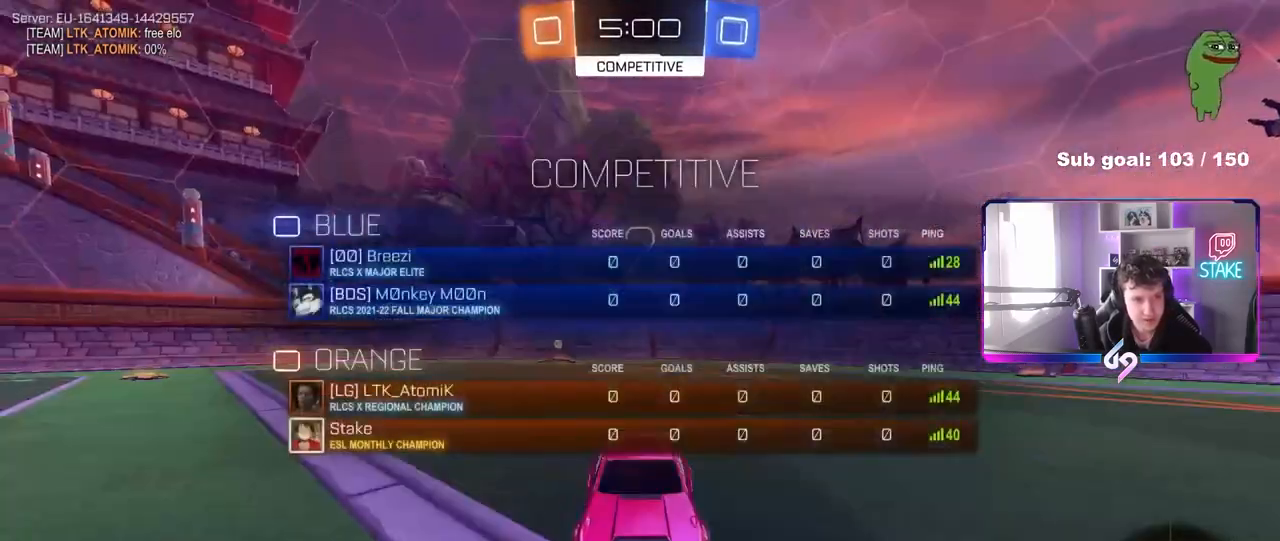
{"keys": ["tab", "w"], "mouse": ["left"], "mouse_move": "left", "events": [[33, "mouse_wheel", "up"], [117, "mouse_wheel", "down"], [167, "w", "down"], [267, "mouse_wheel", "up"], [400, "mouse_left", "down"]]}
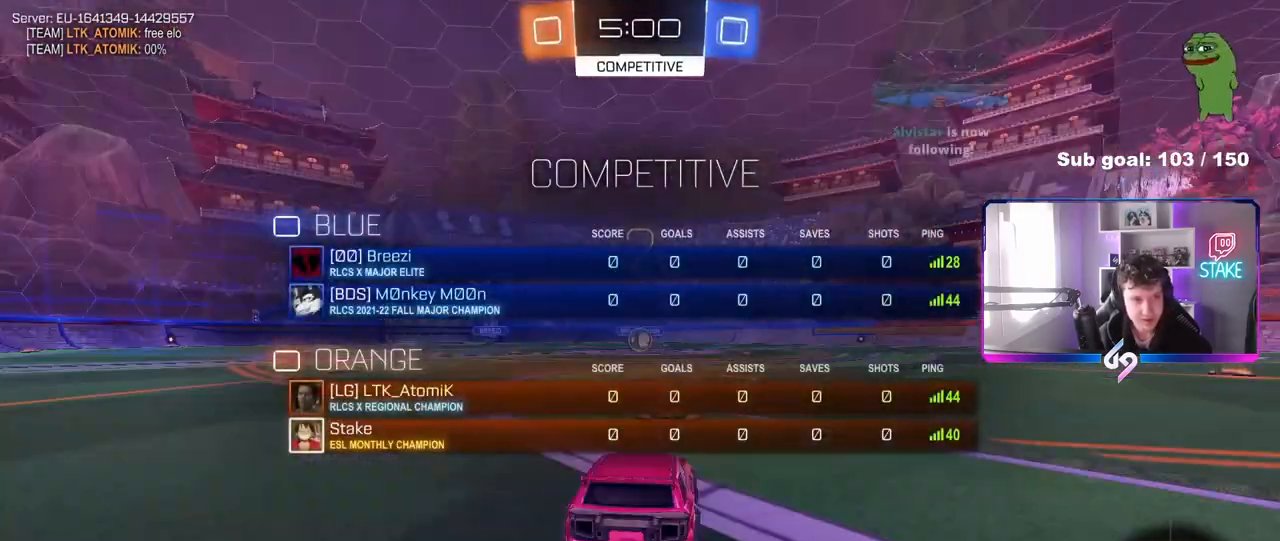
{"keys": ["w"], "mouse": ["left"], "mouse_move": "right", "events": [[467, "tab", "up"]]}
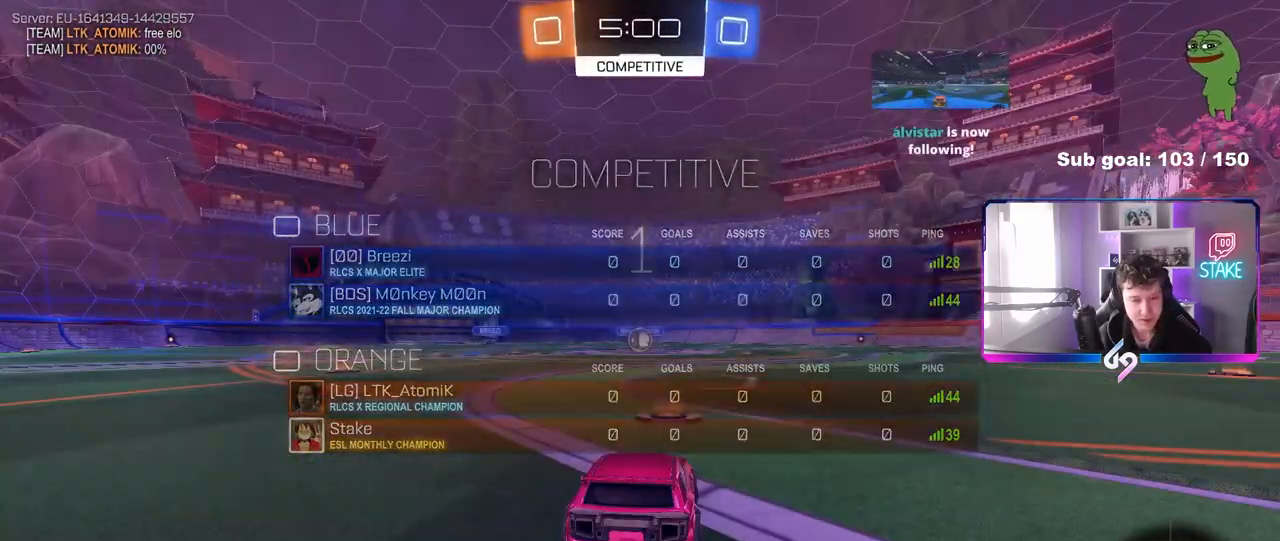
{"keys": ["w"], "mouse": ["left"], "mouse_move": "still", "events": []}
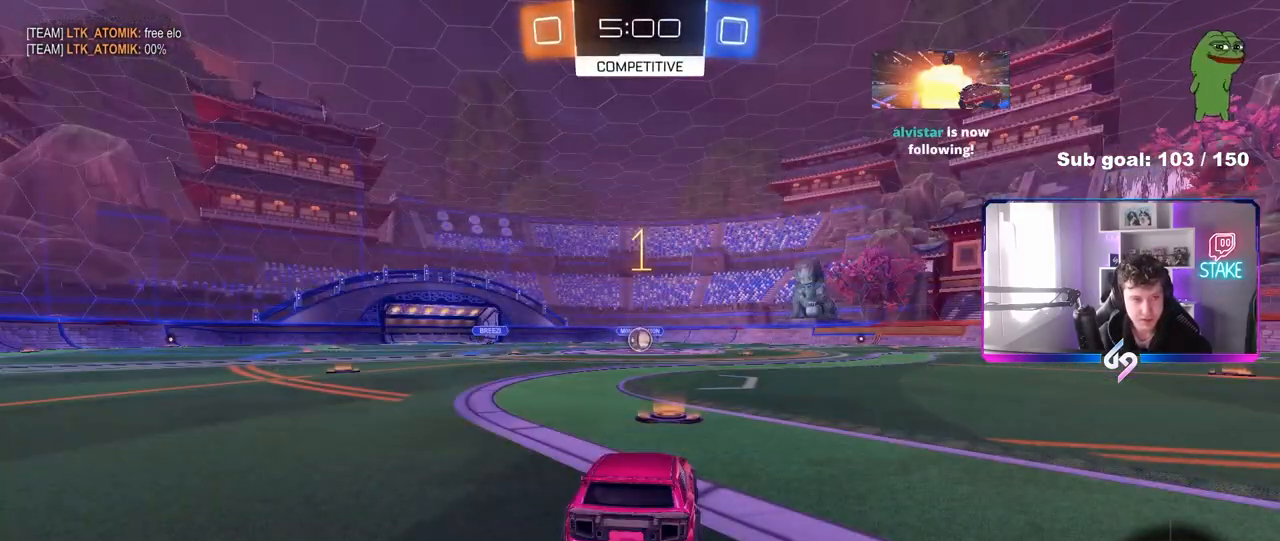
{"keys": ["w"], "mouse": ["left"], "mouse_move": "still", "events": []}
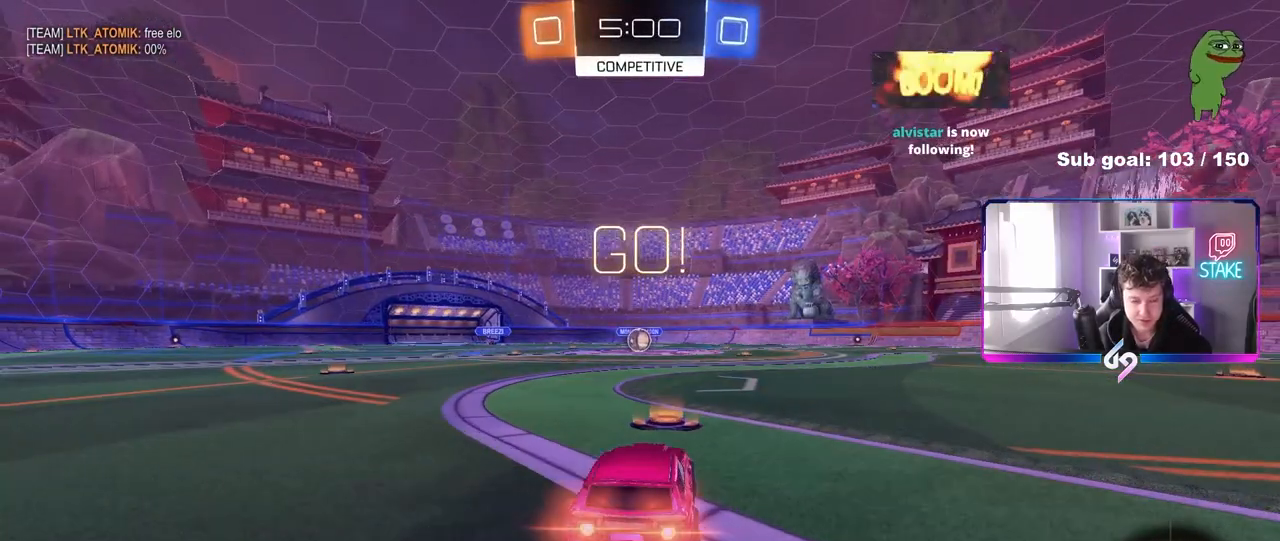
{"keys": ["a", "s", "shift"], "mouse": ["left"], "mouse_move": "down-left", "events": [[183, "d", "down"], [183, "mouse_right", "down"], [233, "a", "down"], [233, "d", "up"], [283, "mouse_right", "up"], [283, "shift", "down"], [317, "mouse_right", "down"], [333, "w", "up"], [367, "s", "down"], [417, "mouse_right", "up"]]}
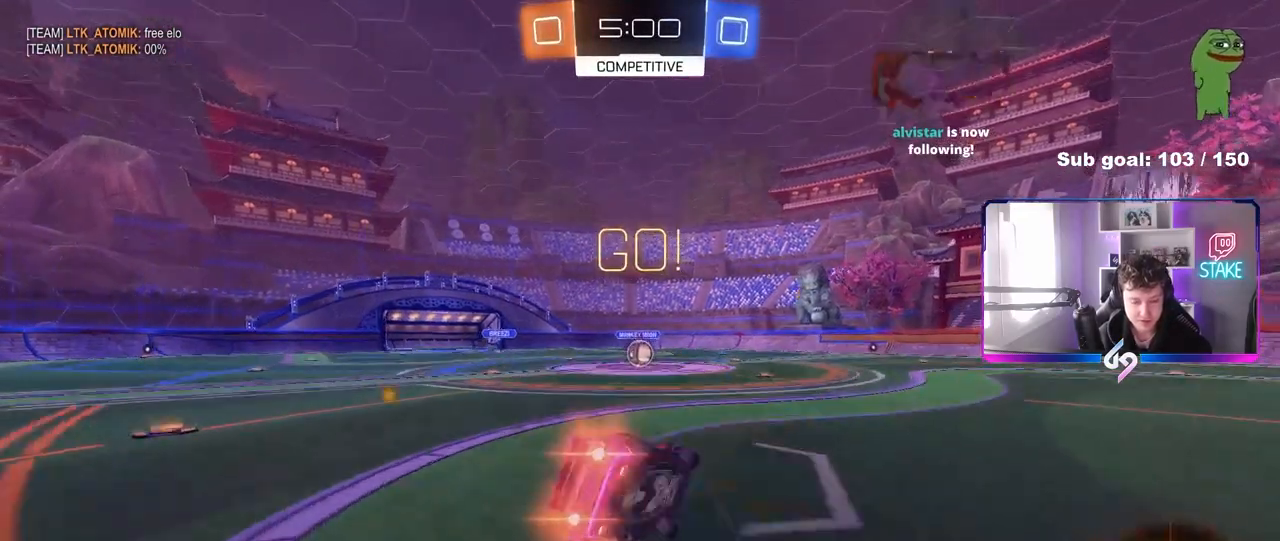
{"keys": ["a", "s", "shift"], "mouse": ["left"], "mouse_move": "still", "events": [[333, "s", "up"], [433, "s", "down"]]}
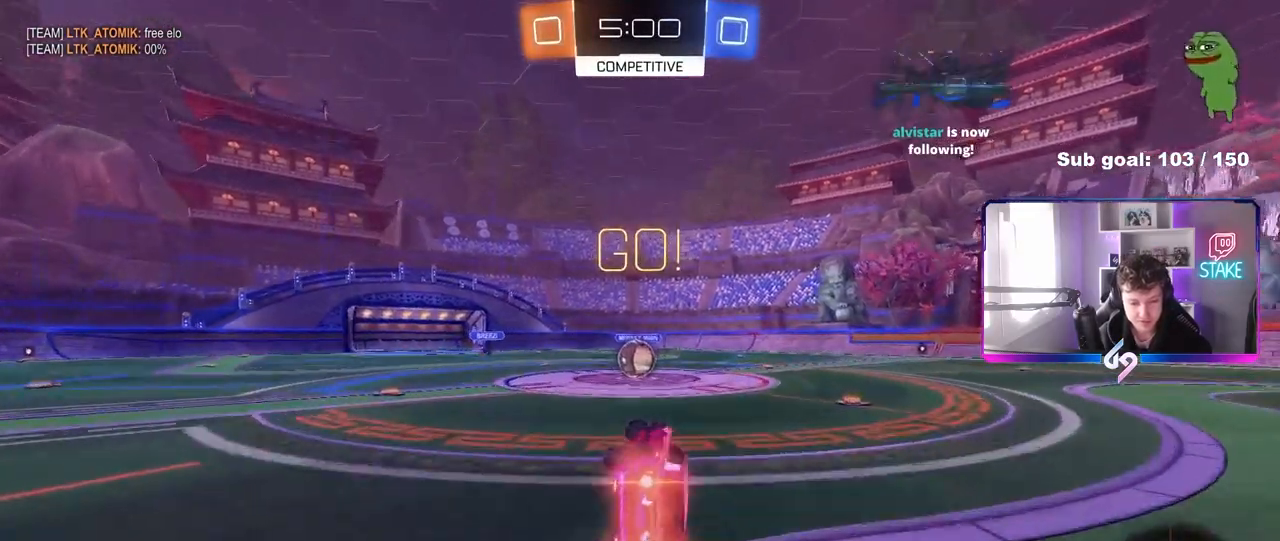
{"keys": ["a", "w"], "mouse": [], "mouse_move": "still", "events": [[67, "shift", "up"], [167, "a", "up"], [167, "mouse_left", "up"], [167, "s", "up"], [450, "a", "down"], [450, "w", "down"]]}
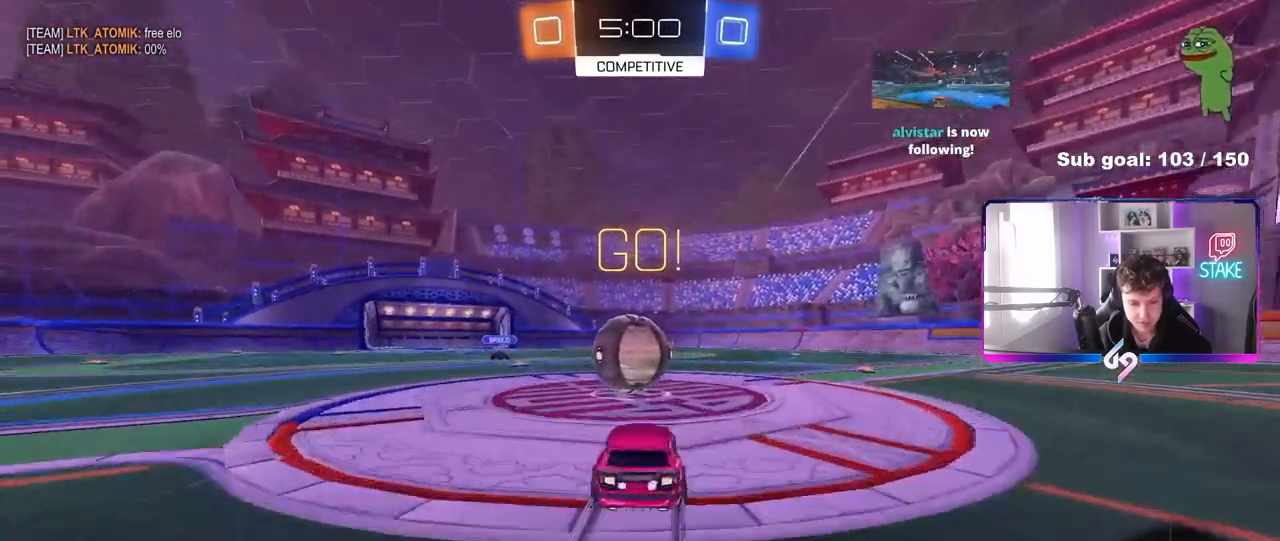
{"keys": ["d", "s", "shift"], "mouse": [], "mouse_move": "still", "events": [[50, "mouse_right", "down"], [133, "a", "up"], [133, "d", "down"], [183, "mouse_right", "up"], [183, "shift", "down"], [233, "mouse_right", "down"], [367, "s", "down"], [367, "w", "up"], [467, "mouse_right", "up"]]}
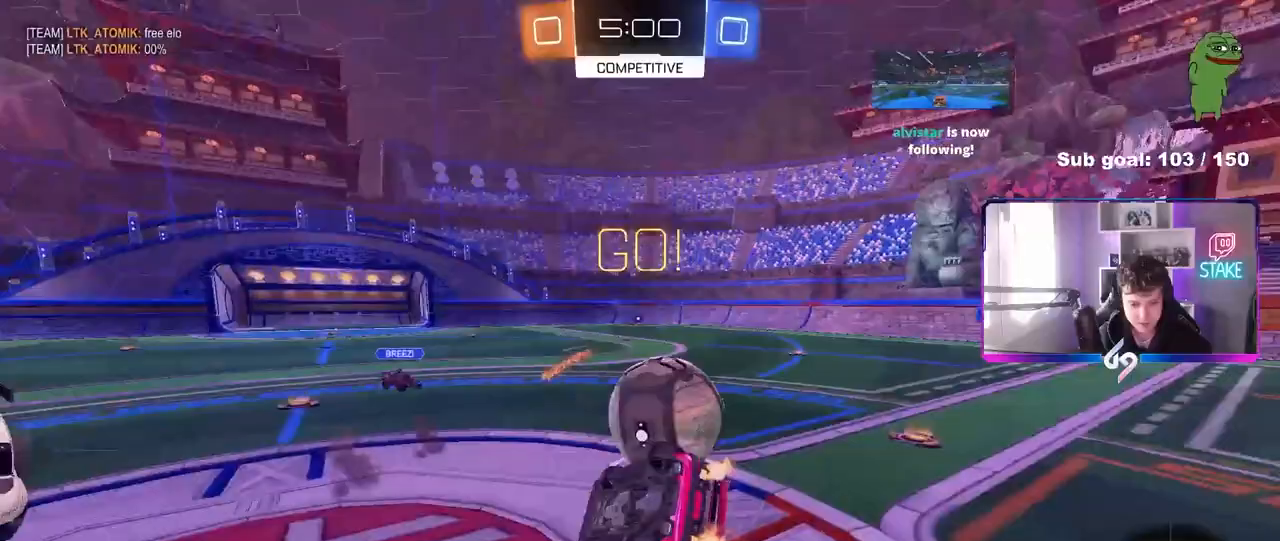
{"keys": ["d", "w"], "mouse": [], "mouse_move": "still", "events": [[100, "s", "up"], [250, "w", "down"], [383, "shift", "up"]]}
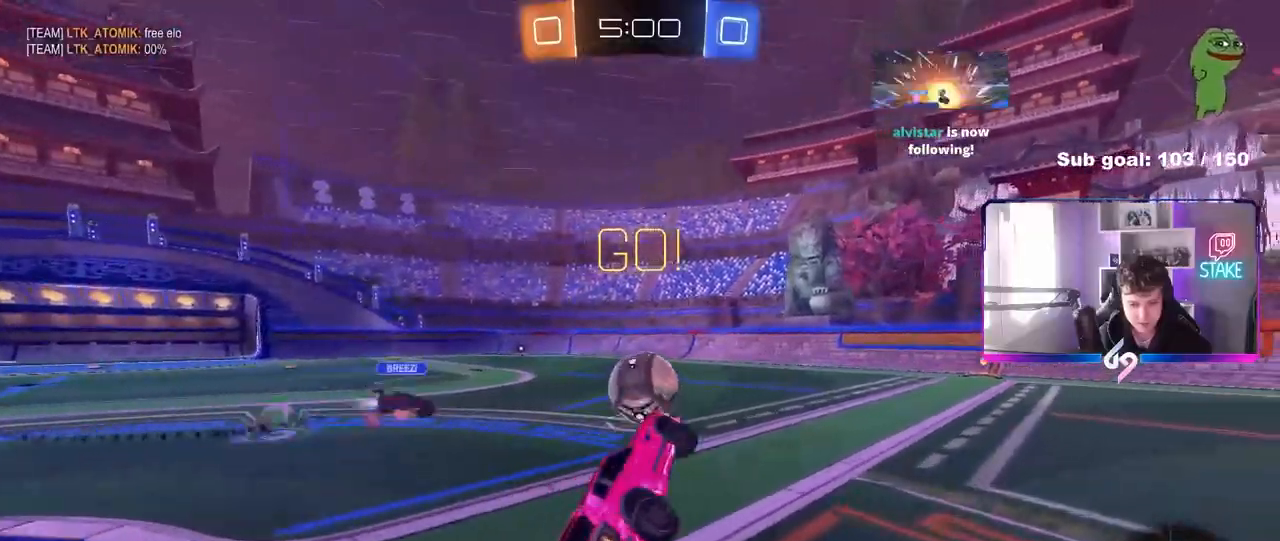
{"keys": ["d", "space", "w"], "mouse": [], "mouse_move": "still", "events": [[67, "w", "up"], [117, "d", "up"], [300, "w", "down"], [400, "d", "down"], [450, "space", "down"]]}
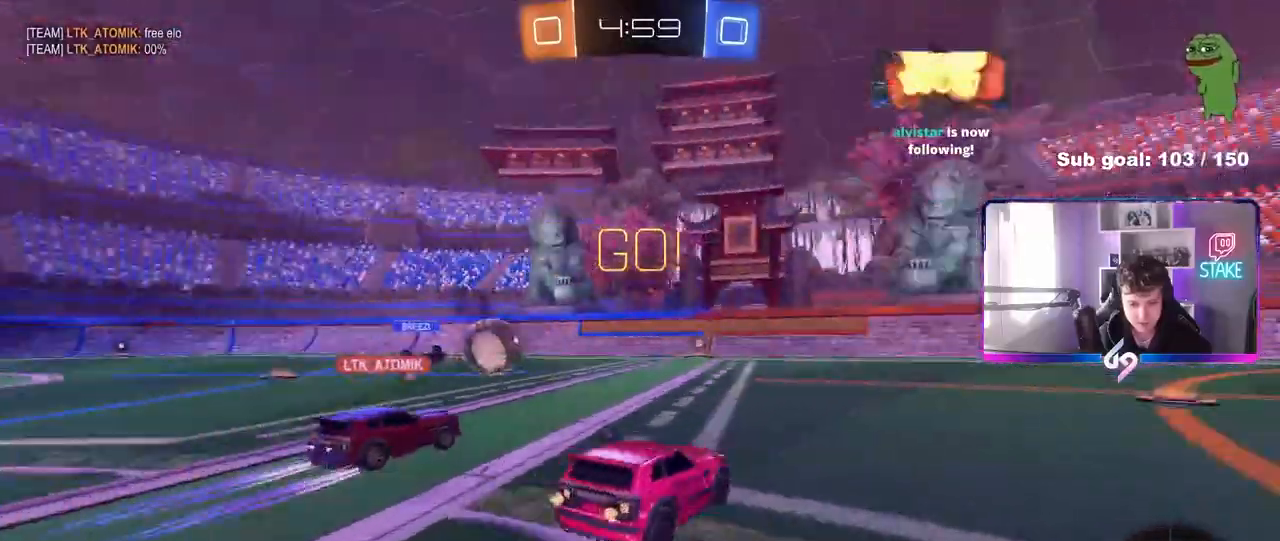
{"keys": ["d", "w"], "mouse": [], "mouse_move": "still", "events": [[83, "d", "up"], [183, "space", "up"], [367, "d", "down"]]}
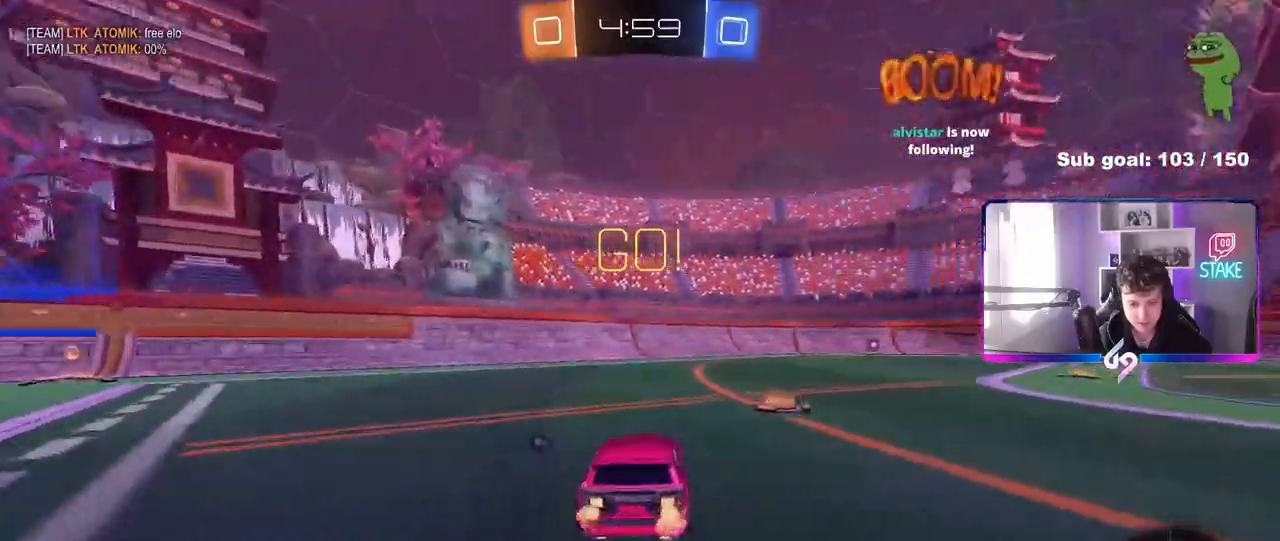
{"keys": ["d", "s", "shift"], "mouse": ["left", "right"], "mouse_move": "still", "events": [[67, "space", "down"], [150, "d", "up"], [150, "mouse_left", "down"], [150, "mouse_right", "down"], [150, "space", "up"], [250, "d", "down"], [250, "mouse_right", "up"], [250, "shift", "down"], [300, "mouse_right", "down"], [333, "w", "up"], [383, "s", "down"]]}
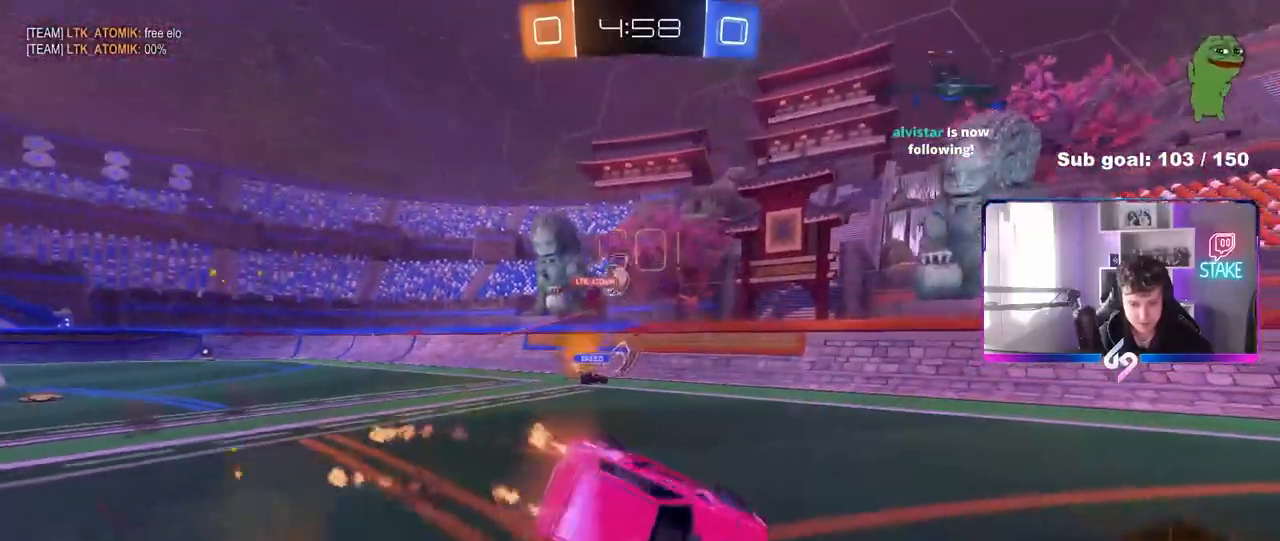
{"keys": ["d", "s", "shift", "space"], "mouse": [], "mouse_move": "still", "events": [[33, "mouse_right", "up"], [117, "s", "up"], [267, "s", "down"], [350, "space", "down"], [450, "mouse_left", "up"]]}
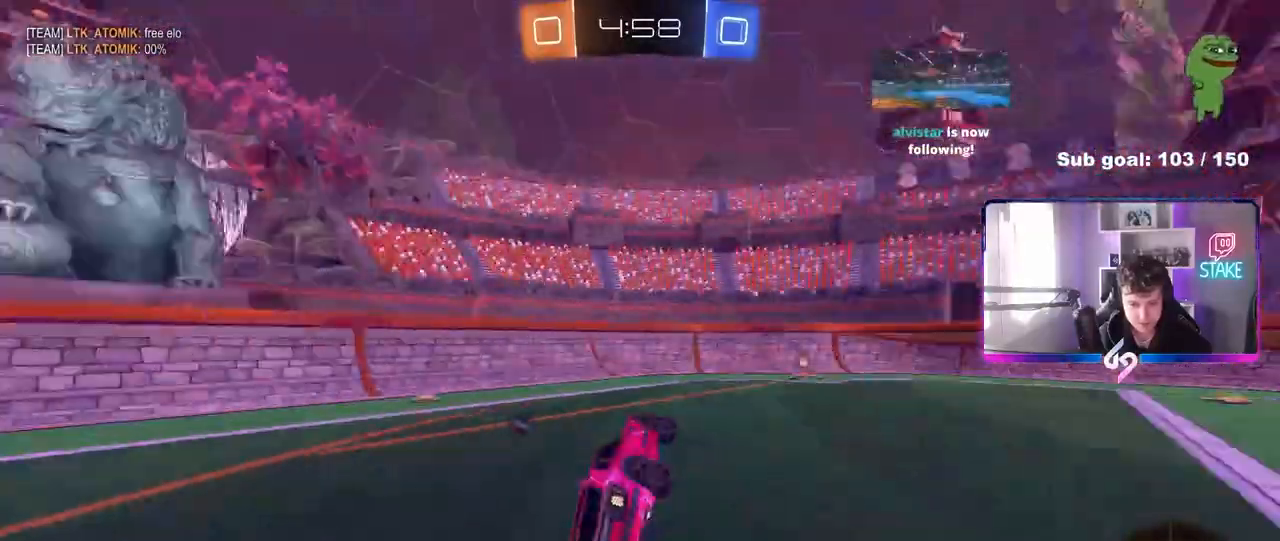
{"keys": ["space", "w"], "mouse": [], "mouse_move": "still", "events": [[33, "s", "up"], [33, "shift", "up"], [33, "space", "up"], [83, "d", "up"], [233, "d", "down"], [233, "w", "down"], [417, "d", "up"], [417, "space", "down"]]}
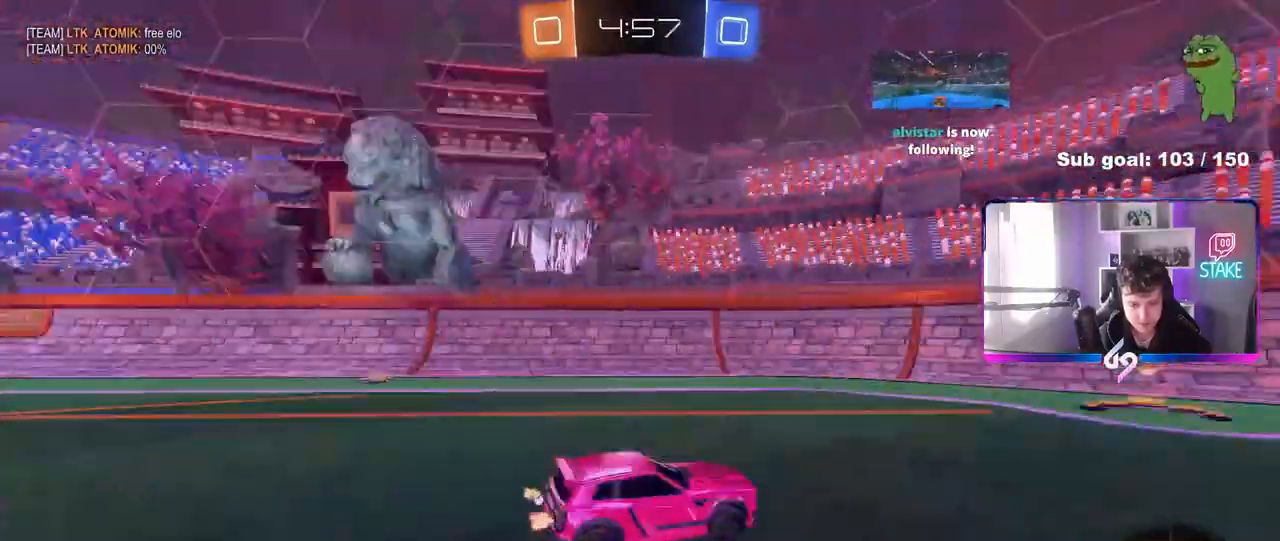
{"keys": ["a", "w"], "mouse": [], "mouse_move": "still", "events": [[150, "a", "down"], [150, "shift", "down"], [150, "space", "up"], [300, "shift", "up"]]}
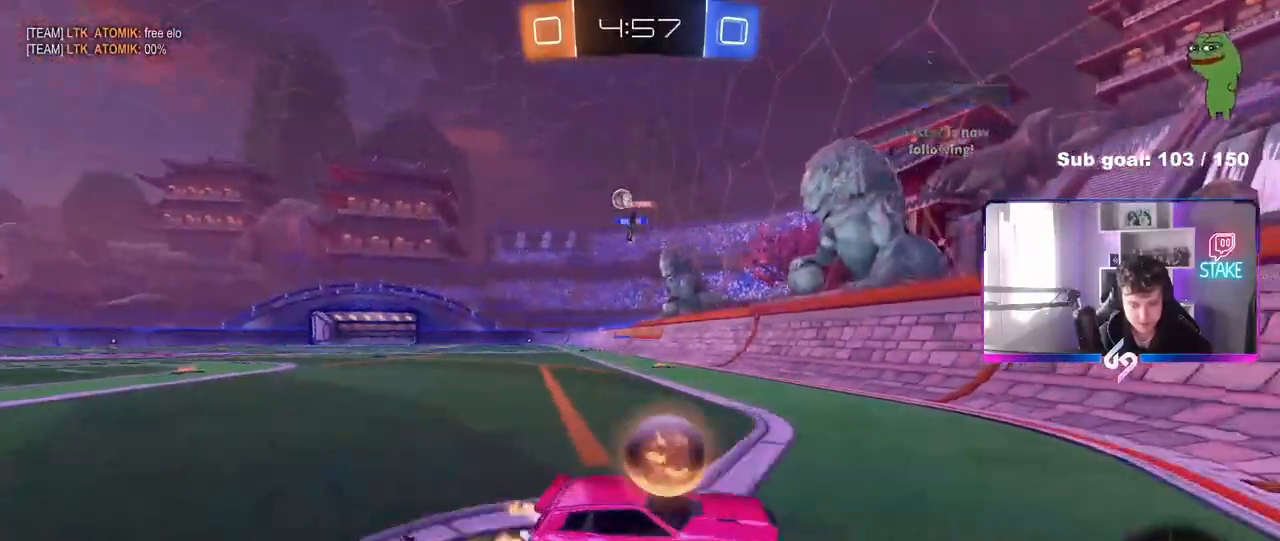
{"keys": ["a", "shift", "w"], "mouse": ["left"], "mouse_move": "still", "events": [[217, "shift", "down"], [300, "shift", "up"], [350, "mouse_left", "down"], [500, "shift", "down"]]}
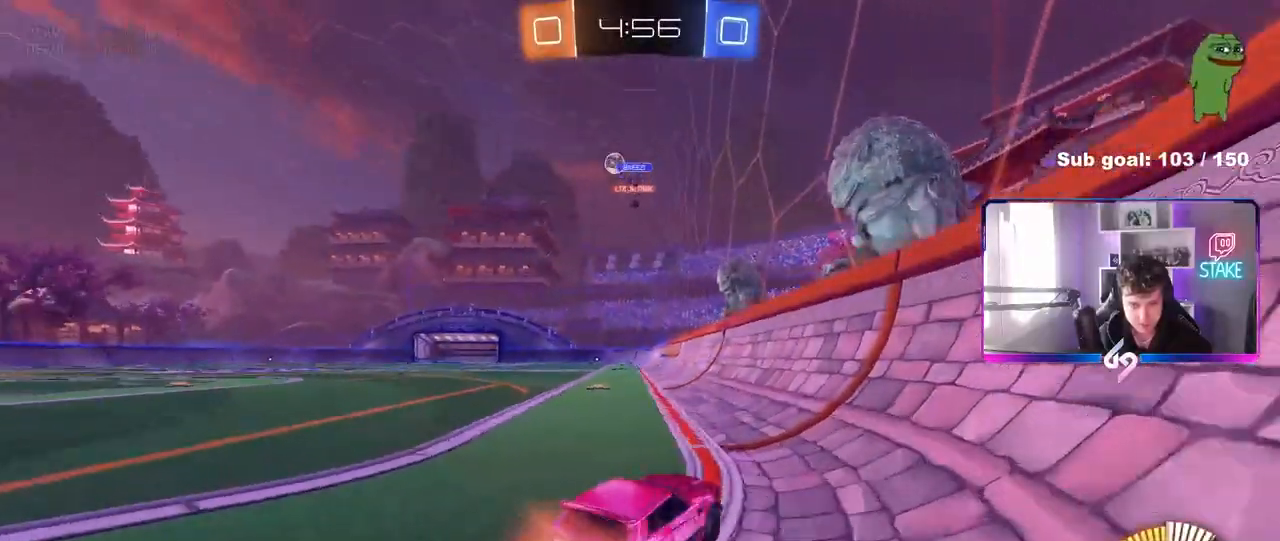
{"keys": ["w"], "mouse": ["left"], "mouse_move": "still", "events": [[83, "mouse_left", "up"], [83, "shift", "up"], [233, "mouse_left", "down"], [417, "a", "up"]]}
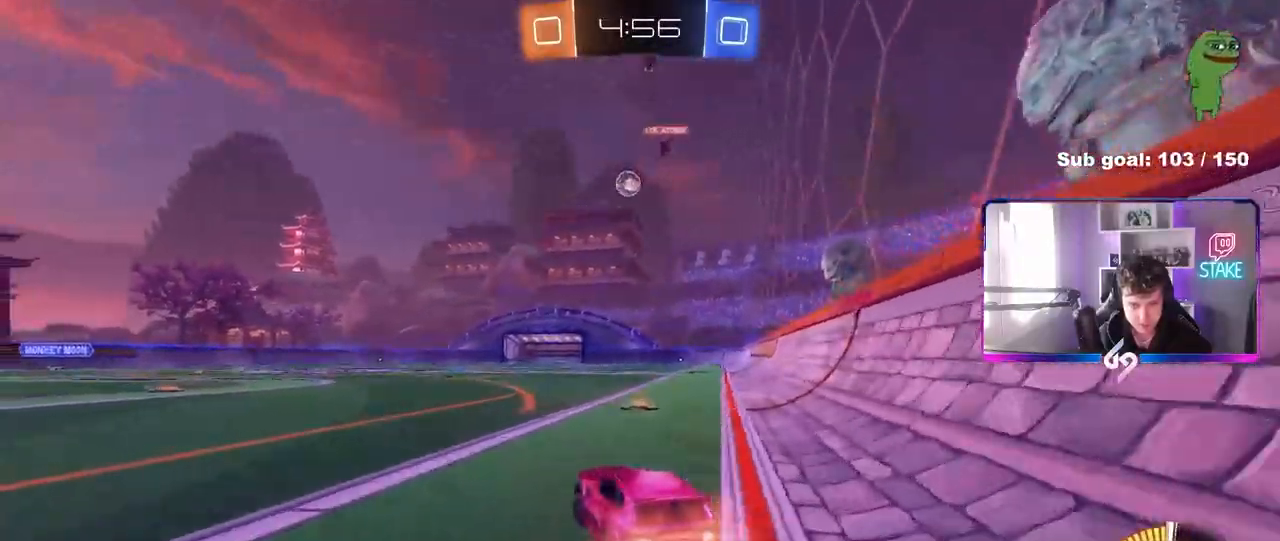
{"keys": [], "mouse": [], "mouse_move": "still", "events": [[50, "a", "down"], [200, "a", "up"], [300, "mouse_left", "up"], [383, "d", "down"], [483, "d", "up"], [483, "w", "up"]]}
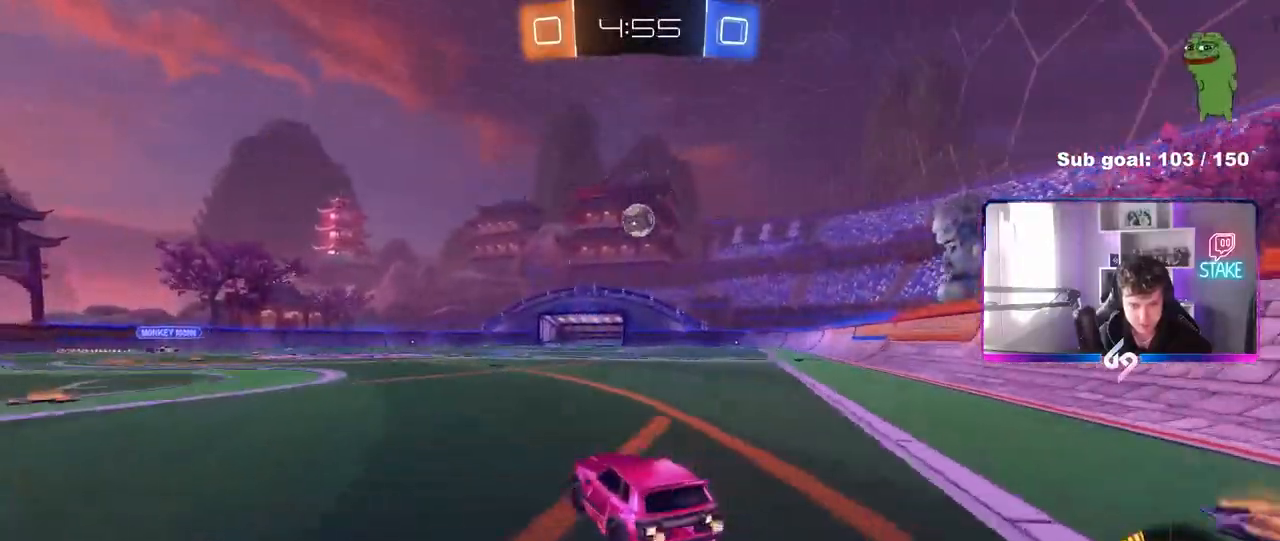
{"keys": ["a", "shift"], "mouse": [], "mouse_move": "still", "events": [[33, "mouse_right", "down"], [67, "s", "down"], [117, "d", "down"], [267, "d", "up"], [267, "mouse_right", "up"], [267, "s", "up"], [317, "mouse_right", "down"], [350, "d", "down"], [350, "s", "down"], [450, "a", "down"], [450, "d", "up"], [450, "shift", "down"], [500, "mouse_right", "up"], [500, "s", "up"]]}
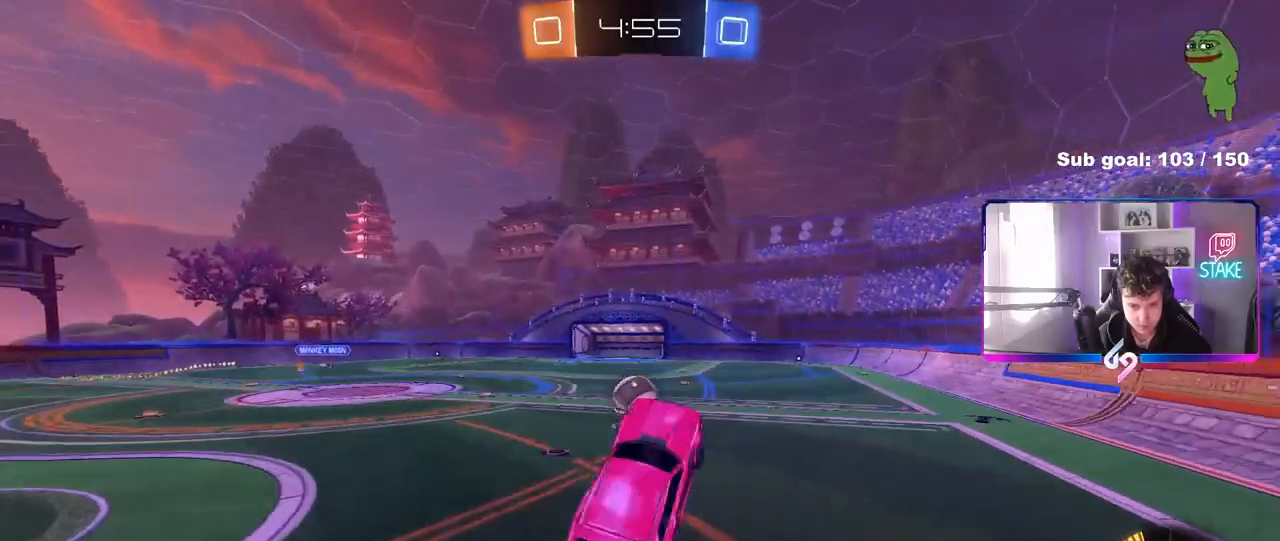
{"keys": ["w"], "mouse": [], "mouse_move": "still", "events": [[33, "shift", "up"], [83, "mouse_left", "down"], [183, "d", "down"], [183, "w", "down"], [233, "a", "up"], [283, "d", "up"], [283, "mouse_left", "up"], [317, "w", "up"], [367, "a", "down"], [367, "mouse_left", "down"], [417, "a", "up"], [417, "d", "down"], [417, "w", "down"], [467, "d", "up"], [500, "mouse_left", "up"]]}